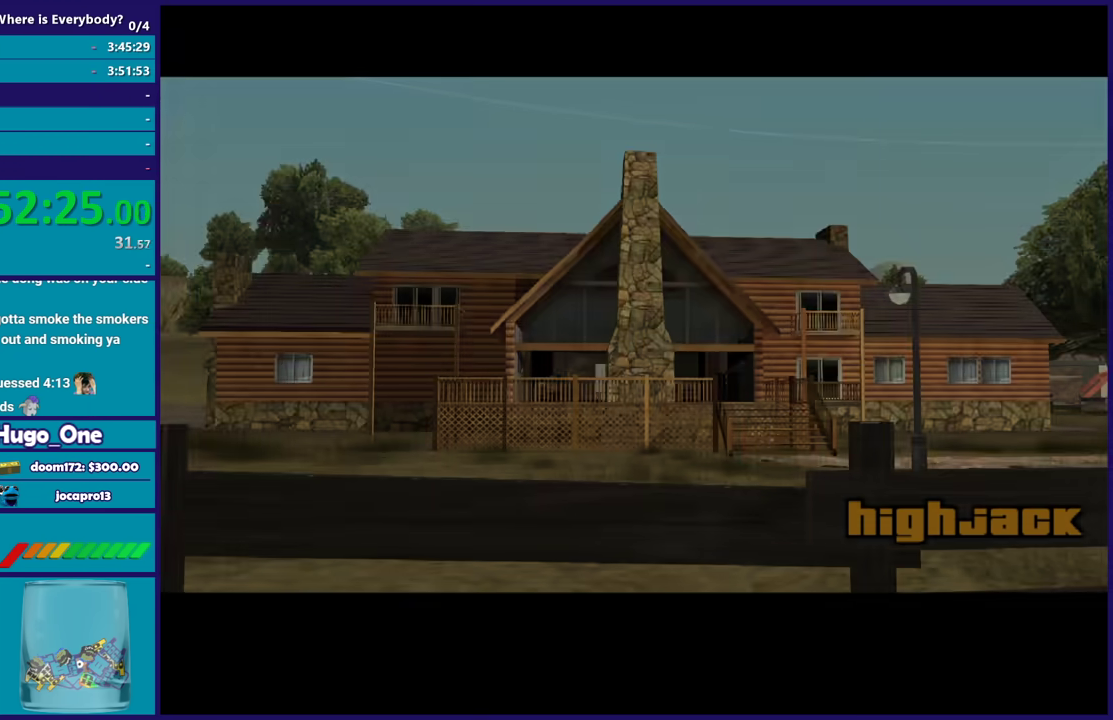
Gameplay with a controller (Xbox layout); each line is a JSON object with the inputs held at the frame after it. "events" lists button and stick changes between this image and that frame as [ms after this image, input, new state], when the widget could be followed in between.
{"buttons": [], "left_stick": "center", "right_stick": "center", "events": [[33, "A", "up"], [133, "A", "down"], [233, "A", "up"], [333, "A", "down"], [434, "A", "up"]]}
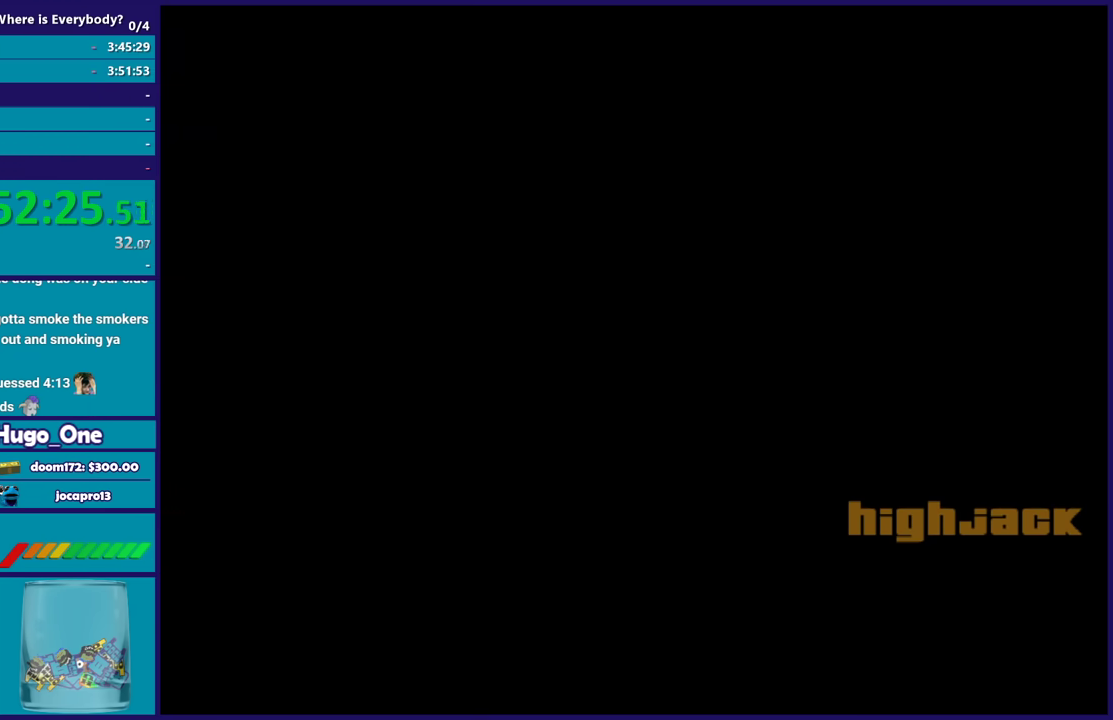
{"buttons": [], "left_stick": "center", "right_stick": "center", "events": [[34, "A", "down"], [134, "A", "up"], [234, "A", "down"], [334, "A", "up"], [434, "A", "down"], [501, "A", "up"]]}
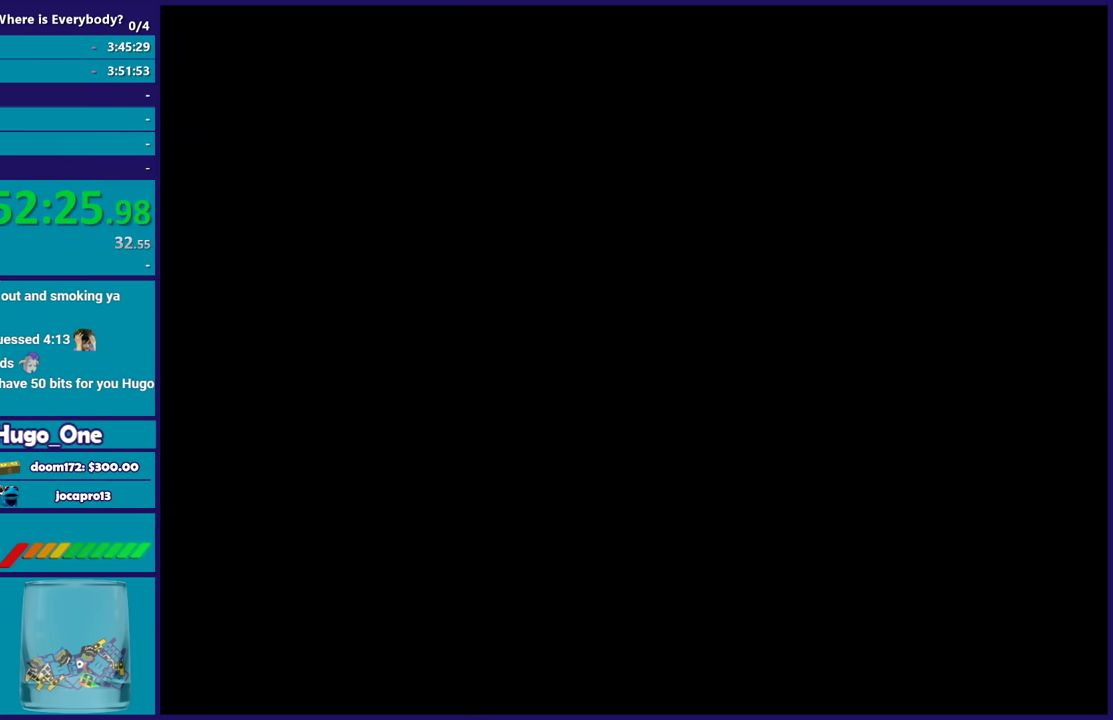
{"buttons": ["A"], "left_stick": "center", "right_stick": "center", "events": [[100, "A", "down"], [200, "A", "up"], [300, "A", "down"], [400, "A", "up"], [500, "A", "down"]]}
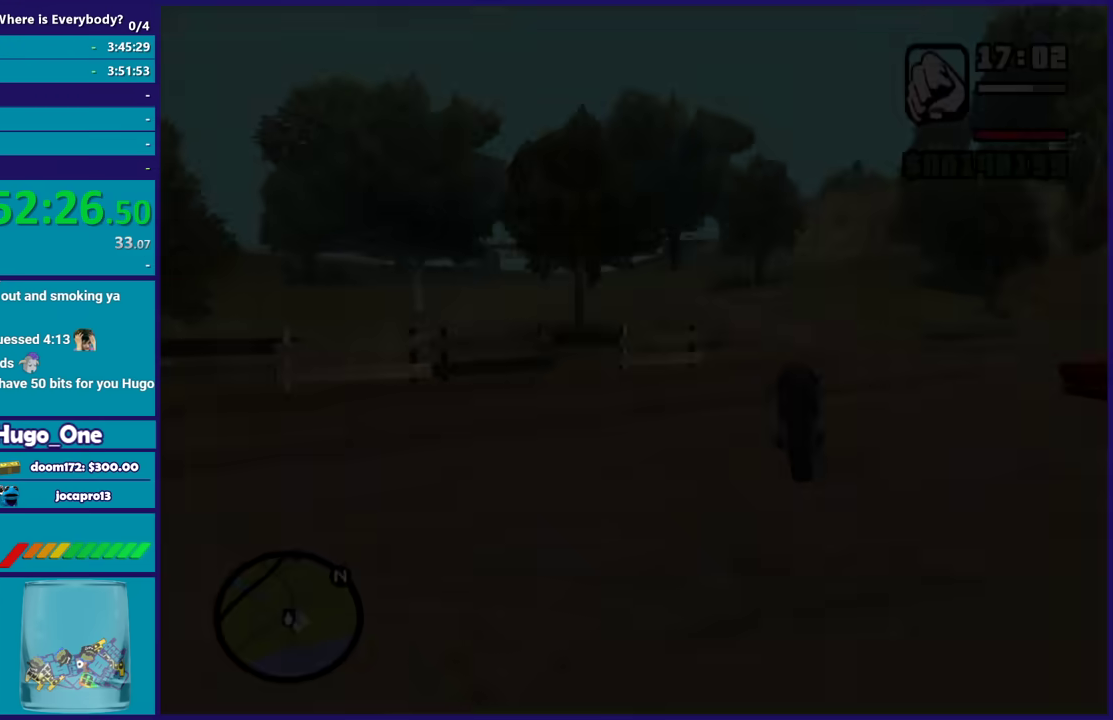
{"buttons": [], "left_stick": "up", "right_stick": "center", "events": [[100, "A", "up"], [167, "A", "down"], [301, "A", "up"], [367, "A", "down"], [367, "left_stick", "up"], [501, "A", "up"]]}
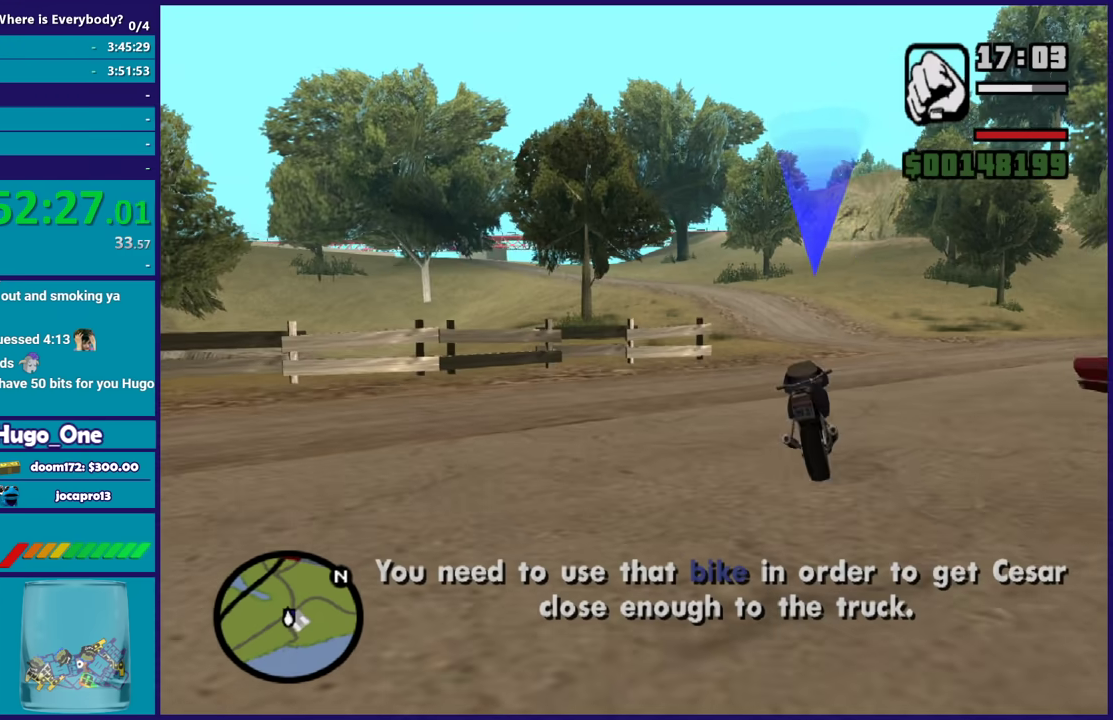
{"buttons": ["A"], "left_stick": "up", "right_stick": "center", "events": [[66, "A", "down"], [200, "A", "up"], [300, "A", "down"], [367, "A", "up"], [467, "A", "down"]]}
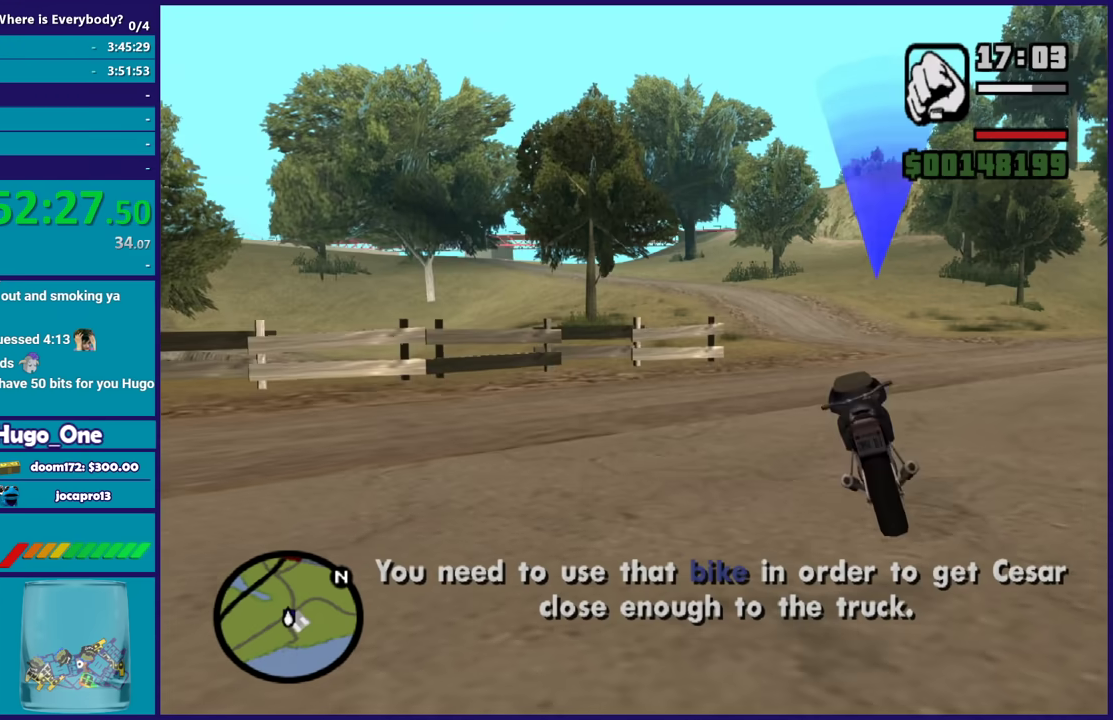
{"buttons": [], "left_stick": "center", "right_stick": "center", "events": [[100, "A", "up"], [200, "Y", "down"], [301, "Y", "up"], [334, "left_stick", "center"], [367, "Y", "down"], [467, "Y", "up"]]}
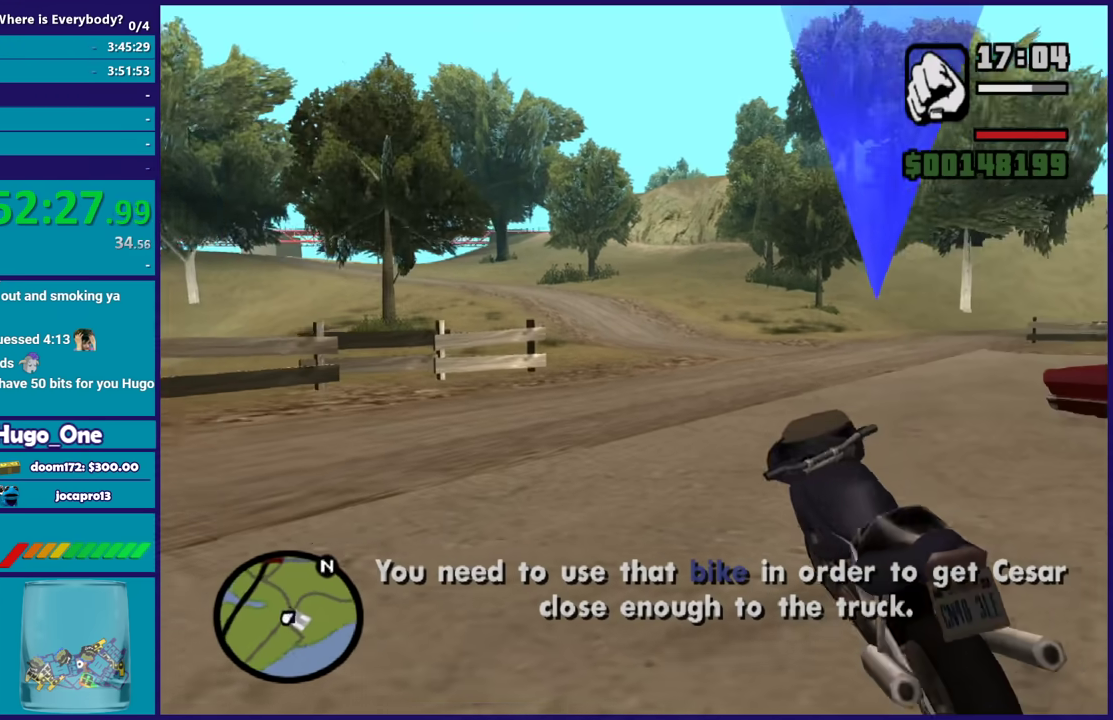
{"buttons": [], "left_stick": "center", "right_stick": "right", "events": [[133, "right_stick", "right"]]}
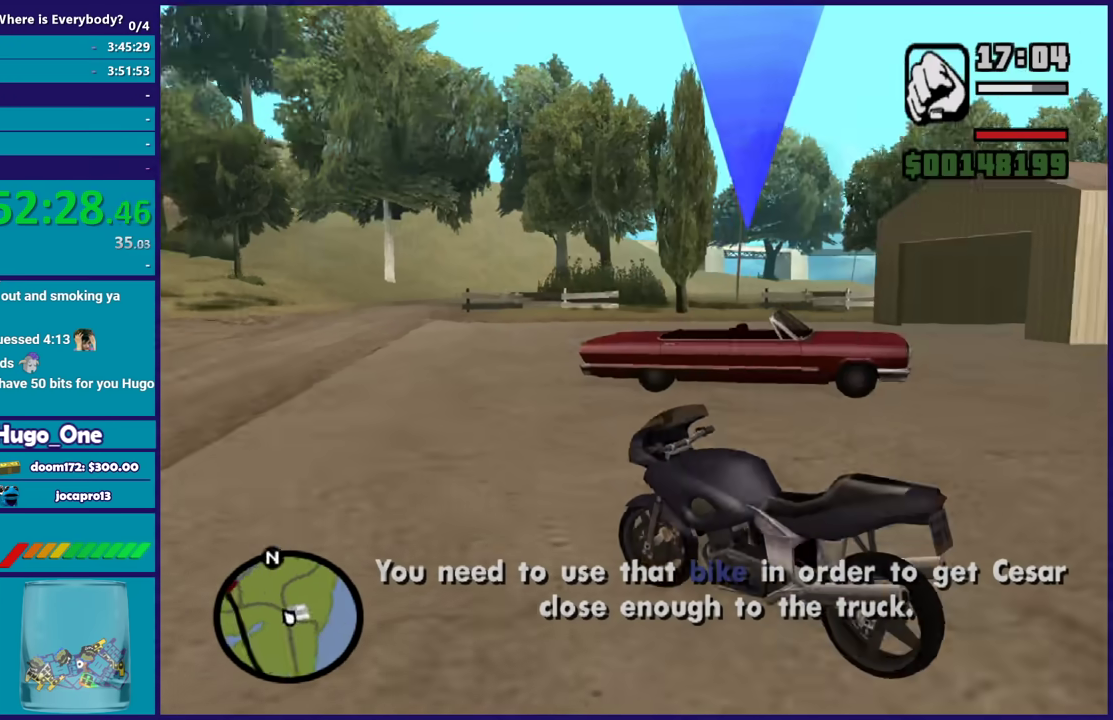
{"buttons": [], "left_stick": "center", "right_stick": "center", "events": [[334, "right_stick", "center"]]}
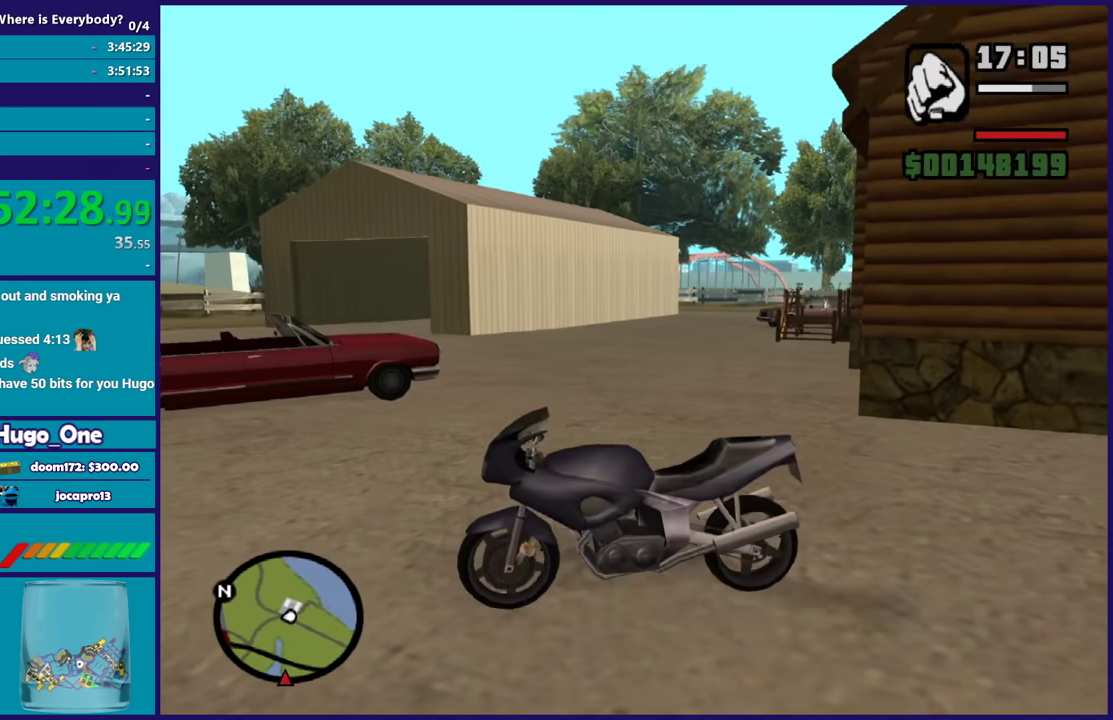
{"buttons": [], "left_stick": "center", "right_stick": "center", "events": []}
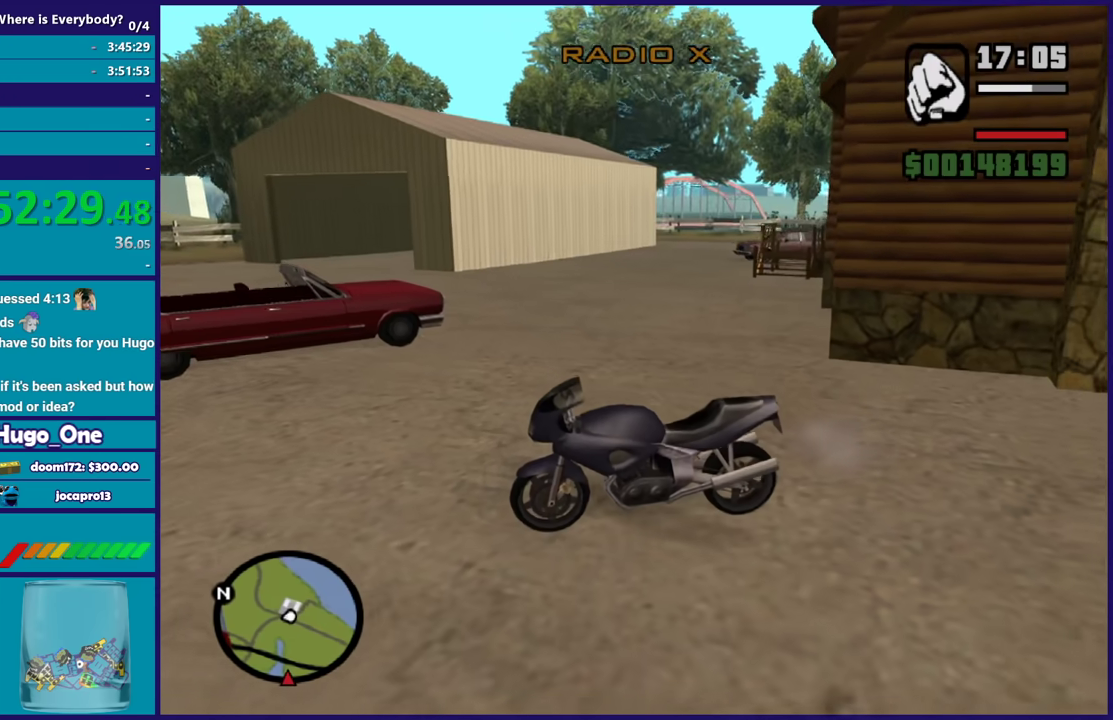
{"buttons": [], "left_stick": "center", "right_stick": "left", "events": [[367, "right_stick", "down-left"], [467, "right_stick", "left"]]}
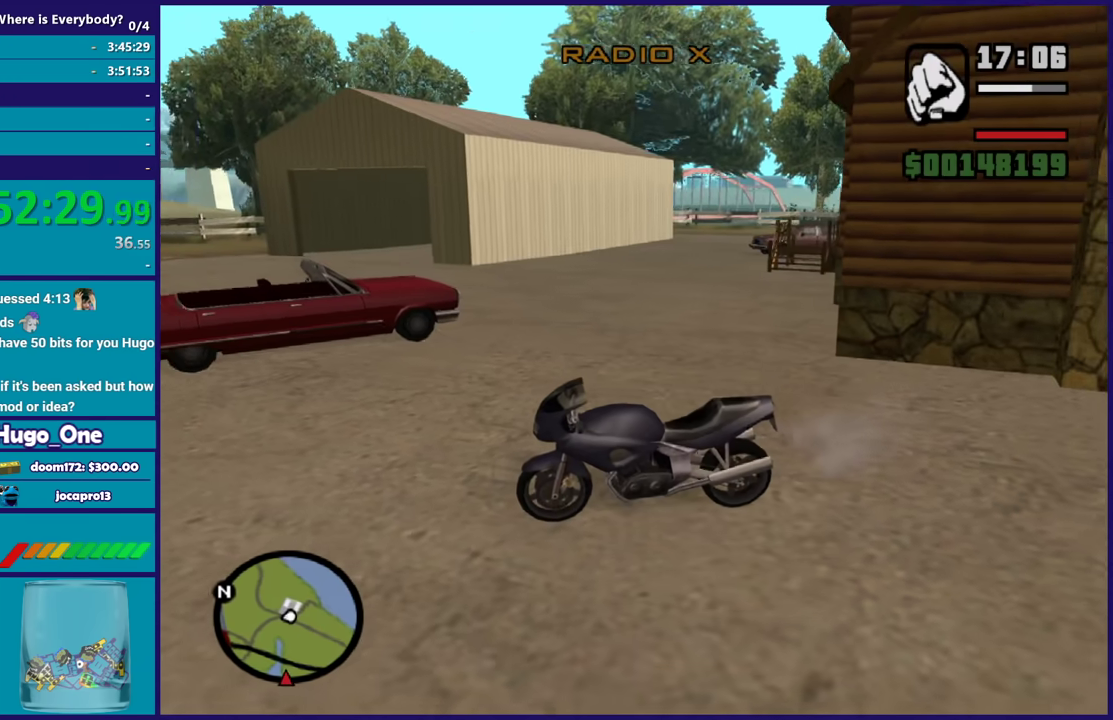
{"buttons": [], "left_stick": "center", "right_stick": "left", "events": [[200, "right_stick", "up-left"], [467, "right_stick", "left"]]}
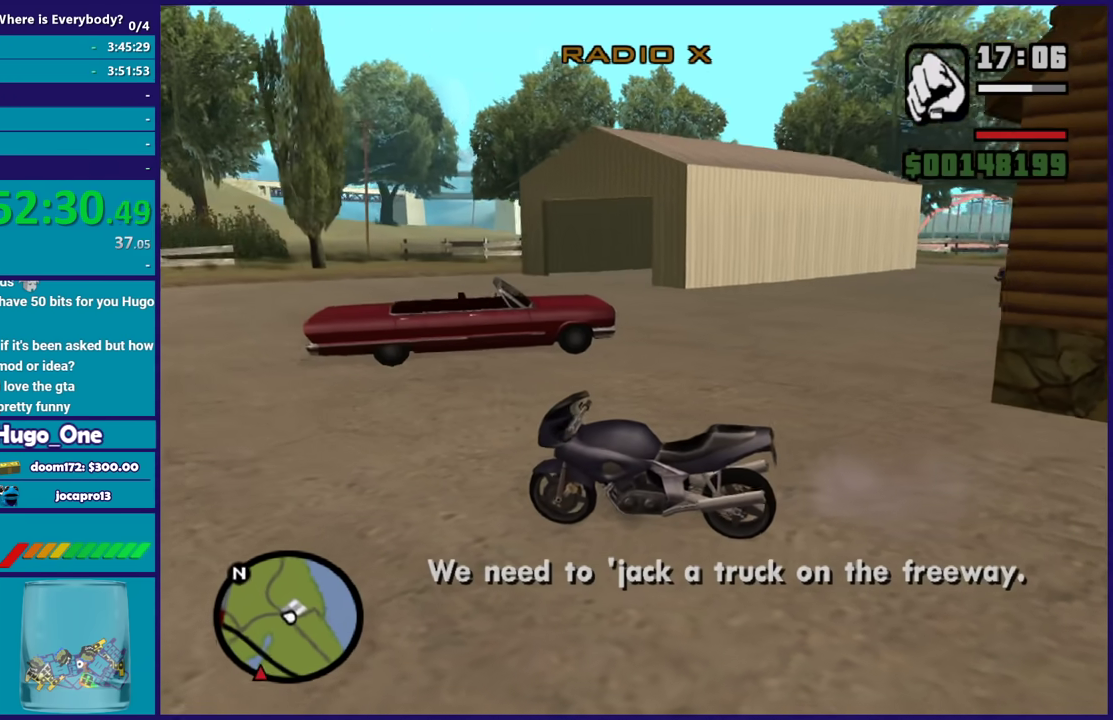
{"buttons": ["R2"], "left_stick": "center", "right_stick": "up-left", "events": [[167, "right_stick", "up-left"], [301, "R2", "down"], [334, "right_stick", "up"], [401, "right_stick", "up-left"]]}
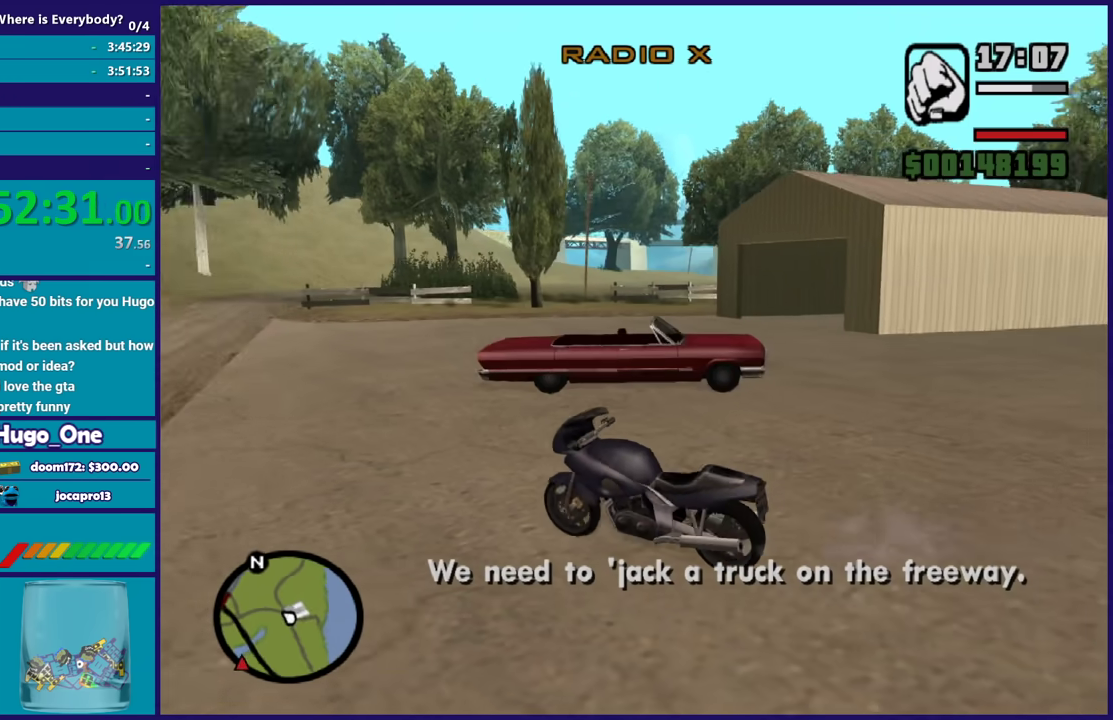
{"buttons": ["R2"], "left_stick": "center", "right_stick": "up-left", "events": []}
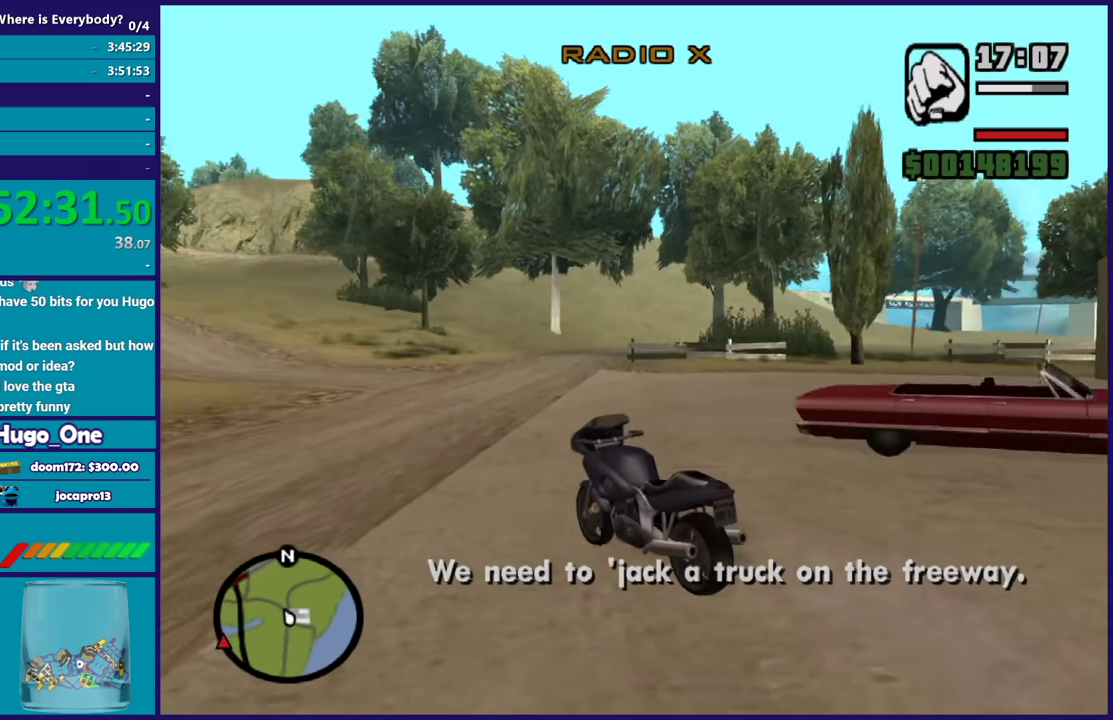
{"buttons": ["R2"], "left_stick": "center", "right_stick": "up-left", "events": [[34, "right_stick", "center"], [100, "right_stick", "left"], [367, "right_stick", "up-left"]]}